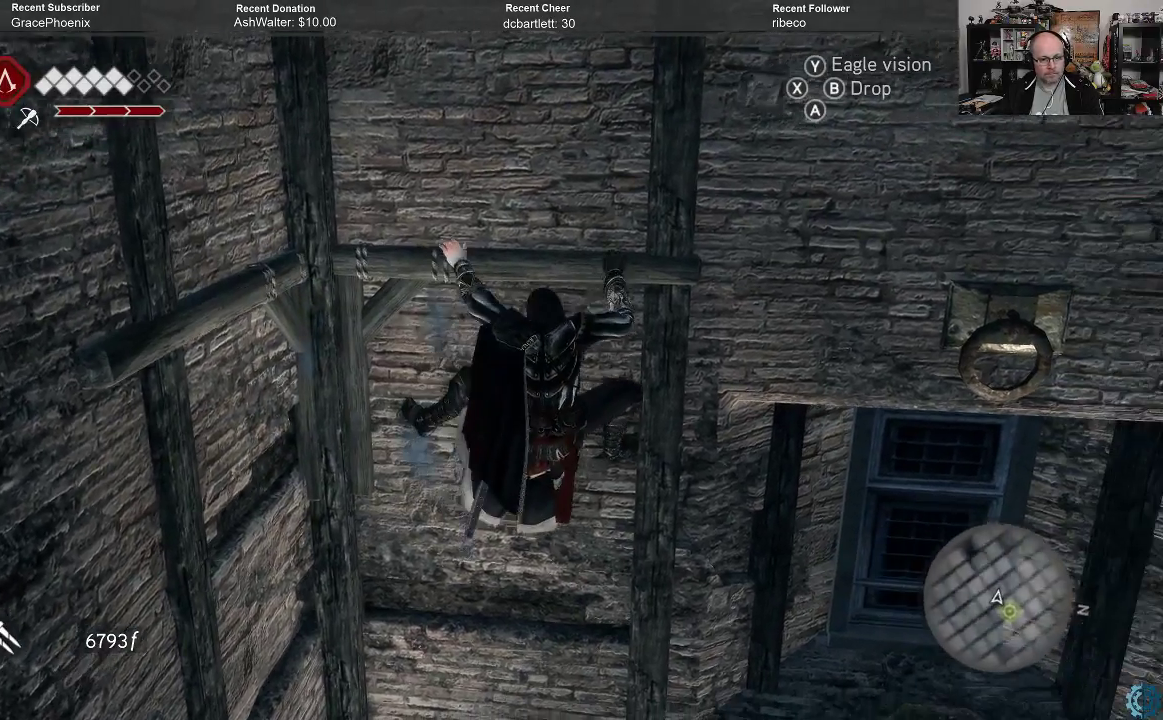
Gameplay with a controller (Xbox layout); each line is a JSON object with the inputs held at the frame after it. "events" lists button and stick changes between this image and that frame as [ms after this image, input, new state], when the widget could be followed in between.
{"buttons": [], "left_stick": "right", "right_stick": "center", "events": []}
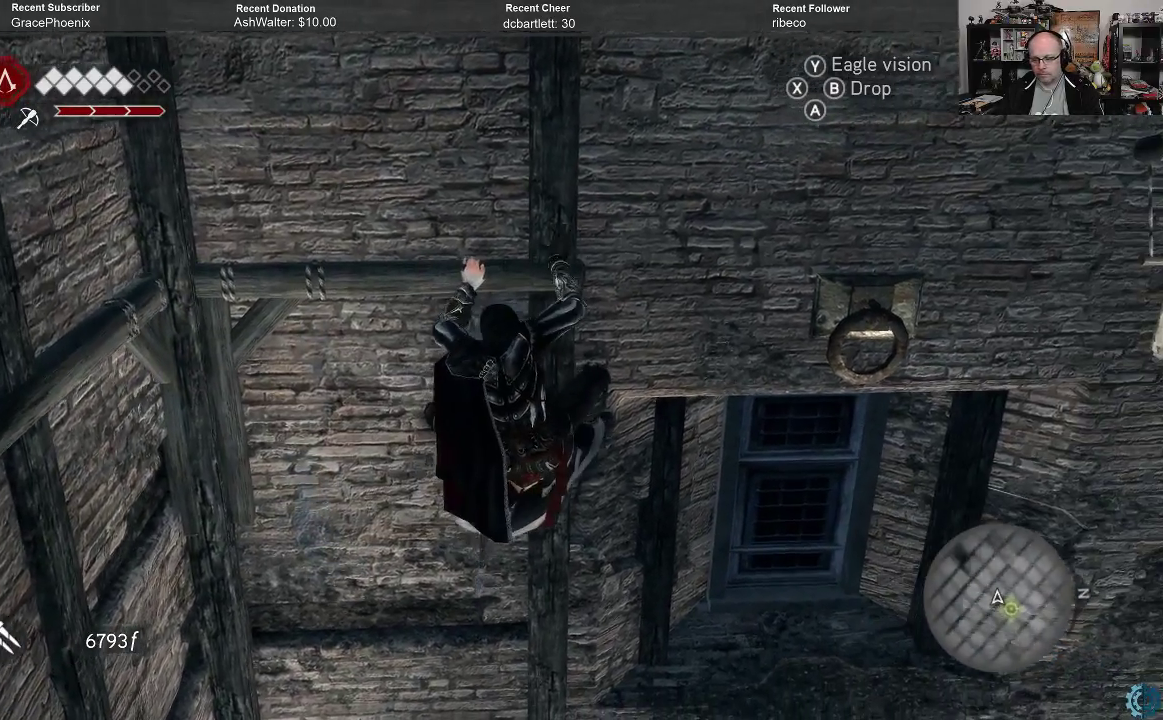
{"buttons": [], "left_stick": "right", "right_stick": "center", "events": []}
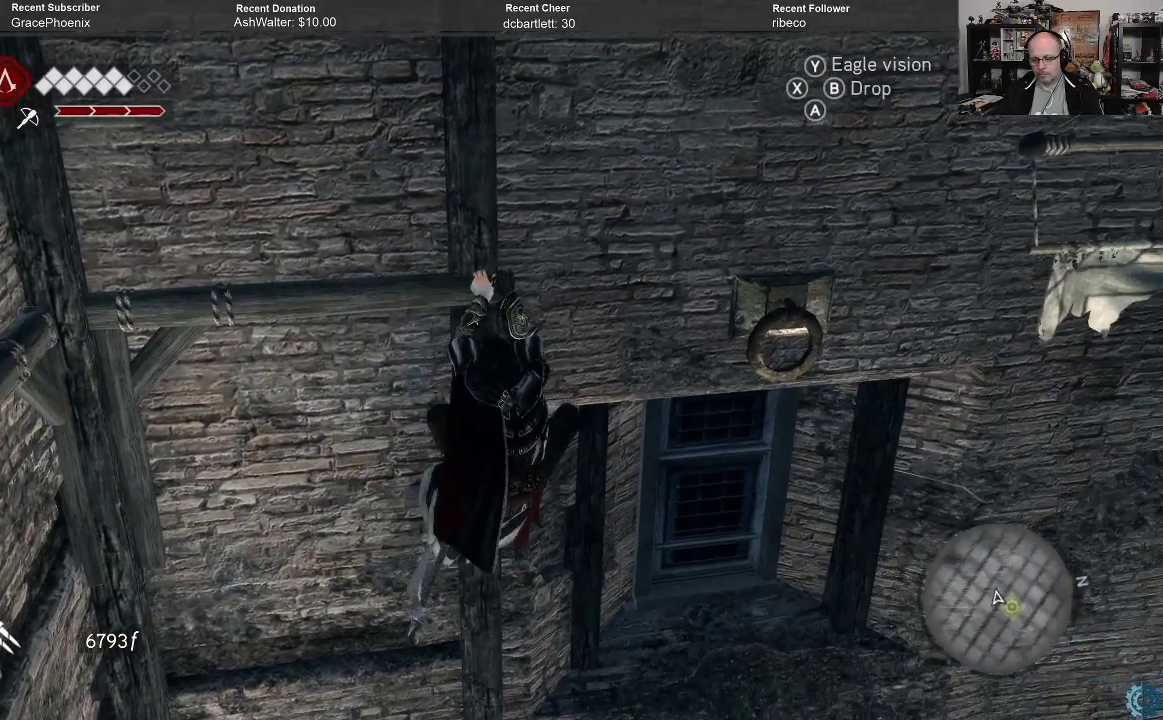
{"buttons": [], "left_stick": "right", "right_stick": "center", "events": []}
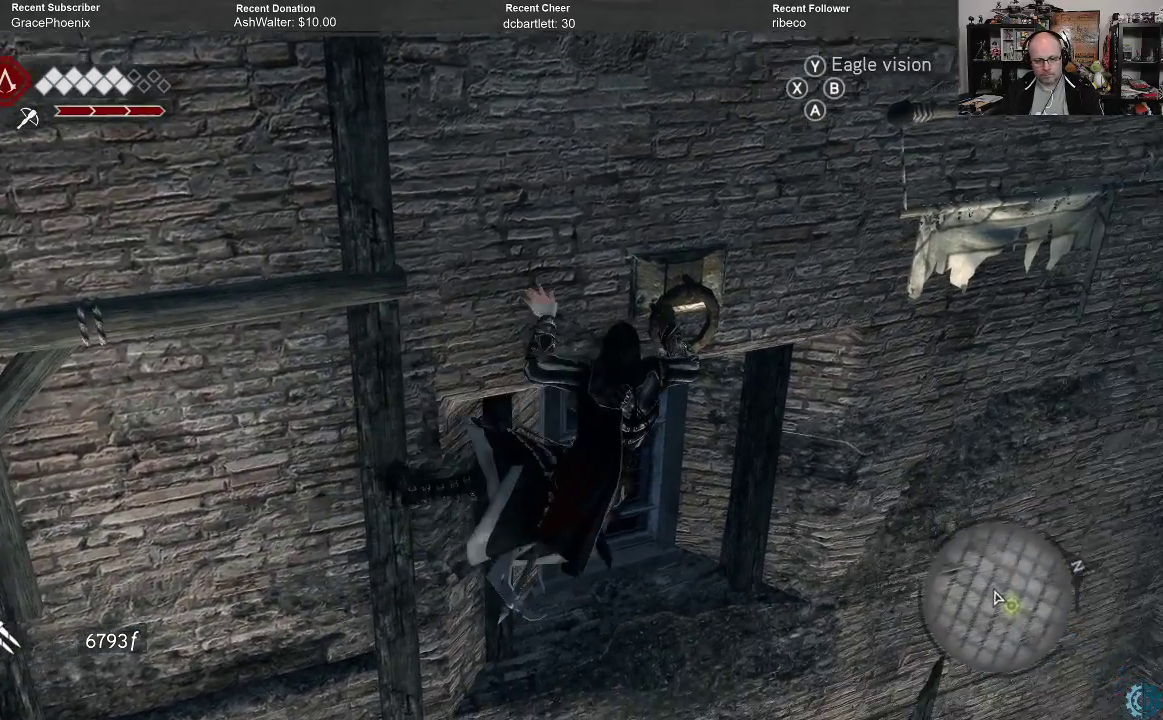
{"buttons": ["R2"], "left_stick": "right", "right_stick": "center", "events": [[67, "R2", "down"]]}
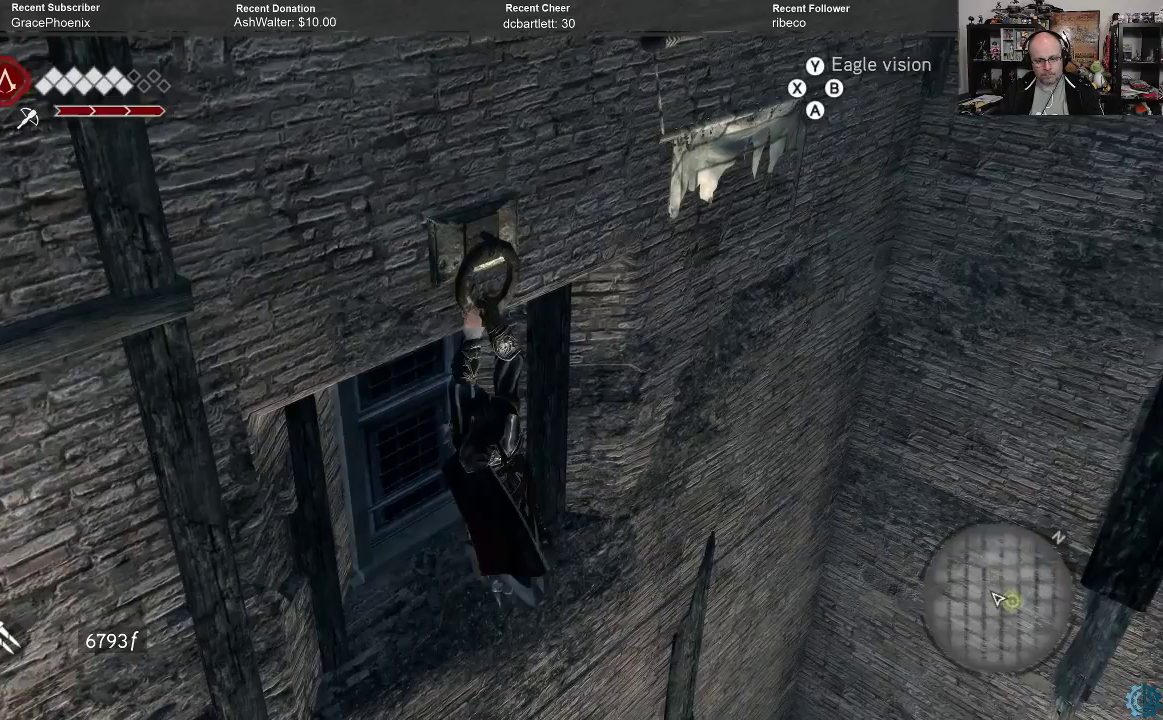
{"buttons": ["R2"], "left_stick": "right", "right_stick": "center", "events": []}
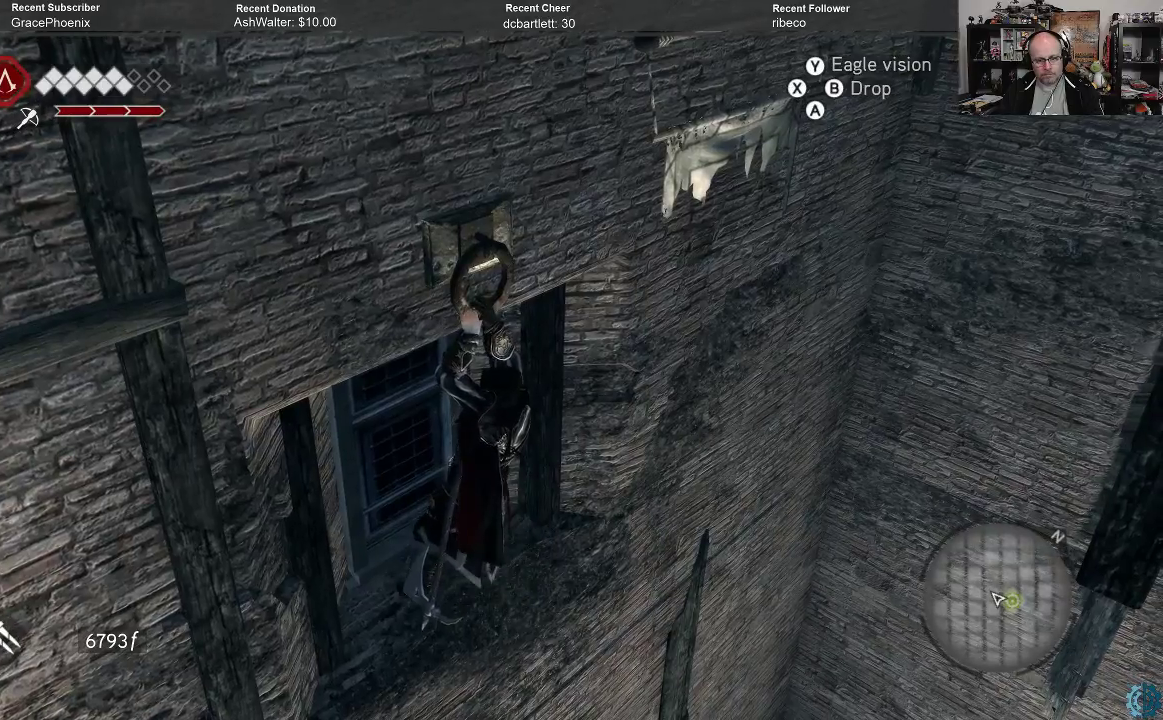
{"buttons": ["R2"], "left_stick": "up-right", "right_stick": "center", "events": [[167, "left_stick", "up-right"]]}
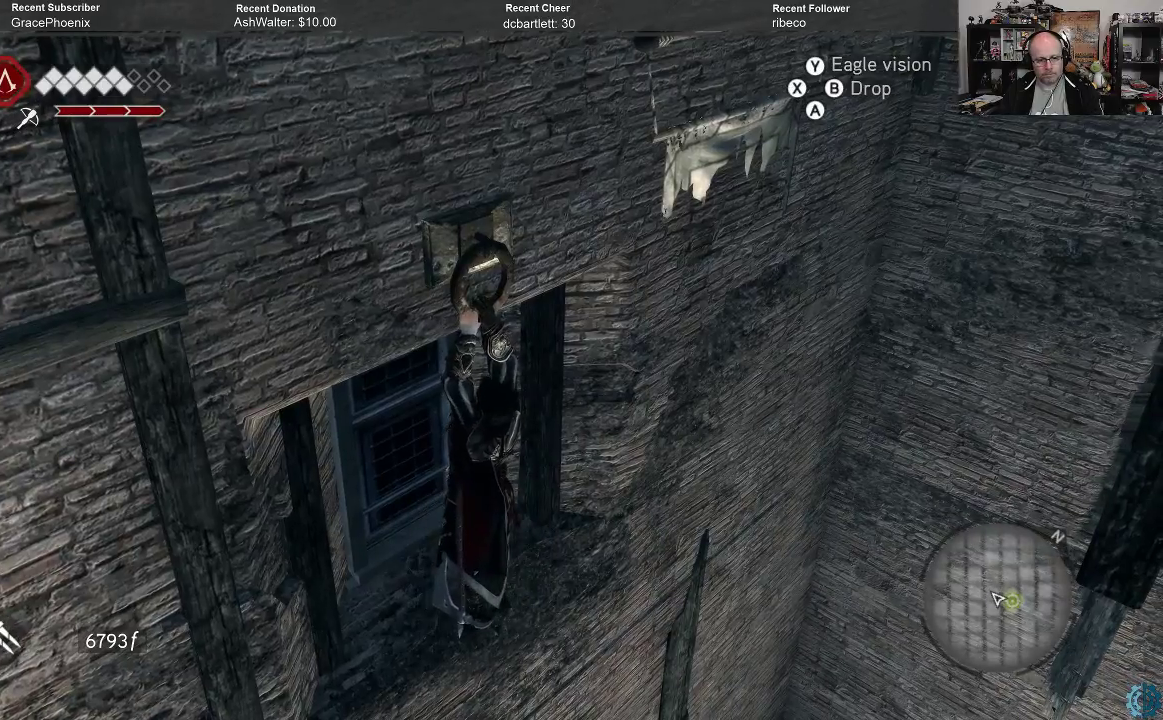
{"buttons": ["R2"], "left_stick": "right", "right_stick": "center", "events": [[267, "left_stick", "right"]]}
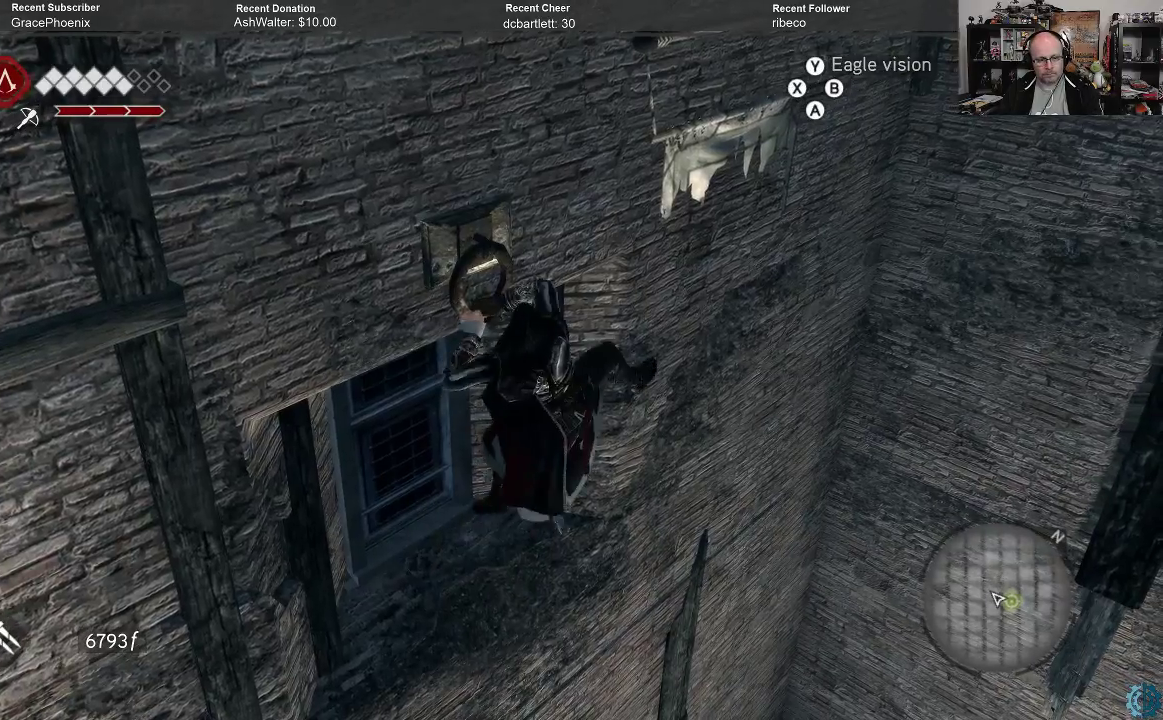
{"buttons": ["R2"], "left_stick": "up-right", "right_stick": "center", "events": [[433, "left_stick", "up-right"]]}
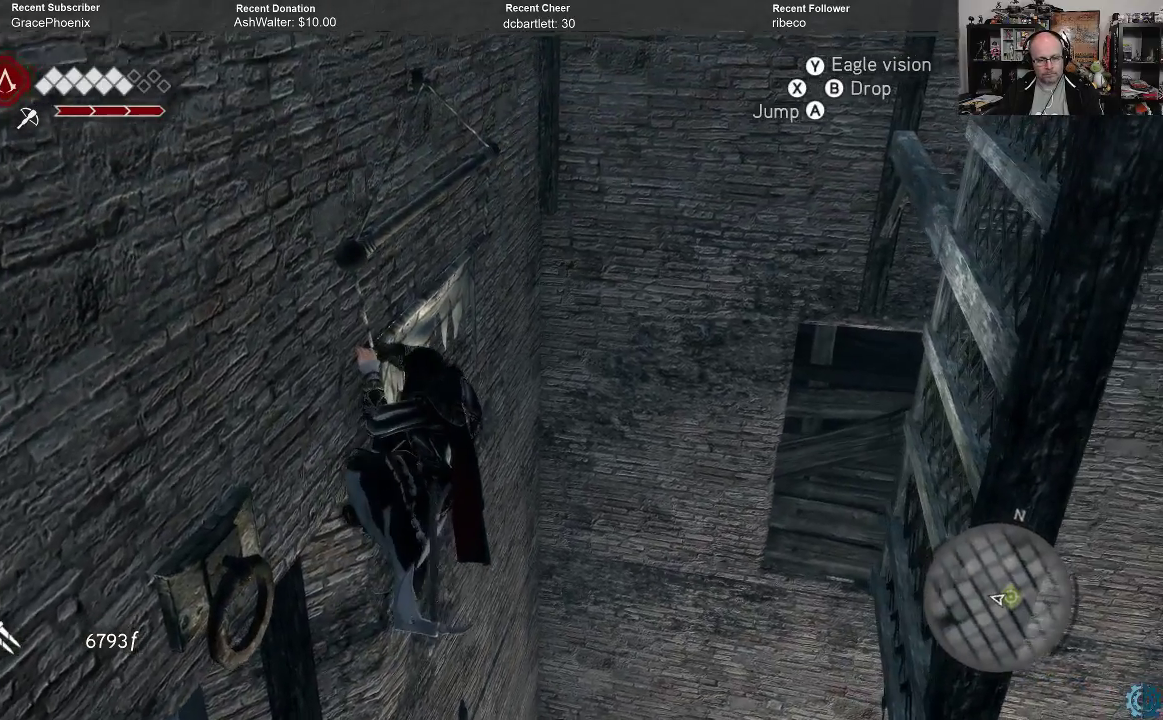
{"buttons": ["R2"], "left_stick": "up-right", "right_stick": "center", "events": []}
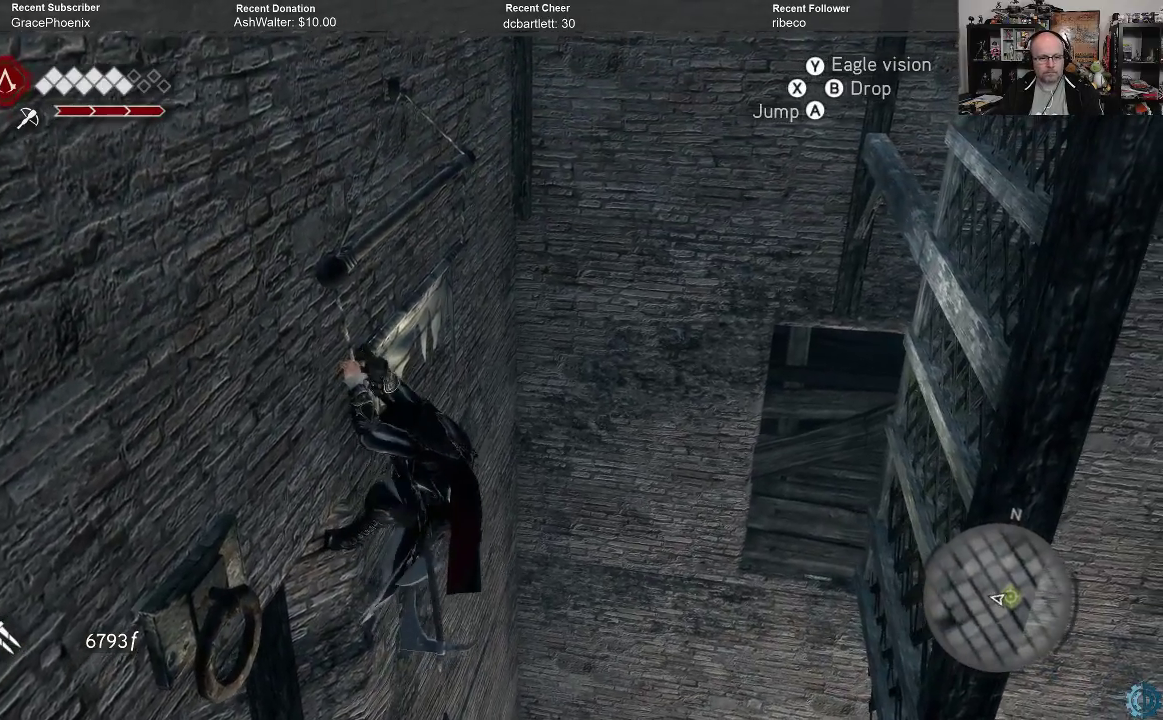
{"buttons": ["R2"], "left_stick": "up-right", "right_stick": "center", "events": []}
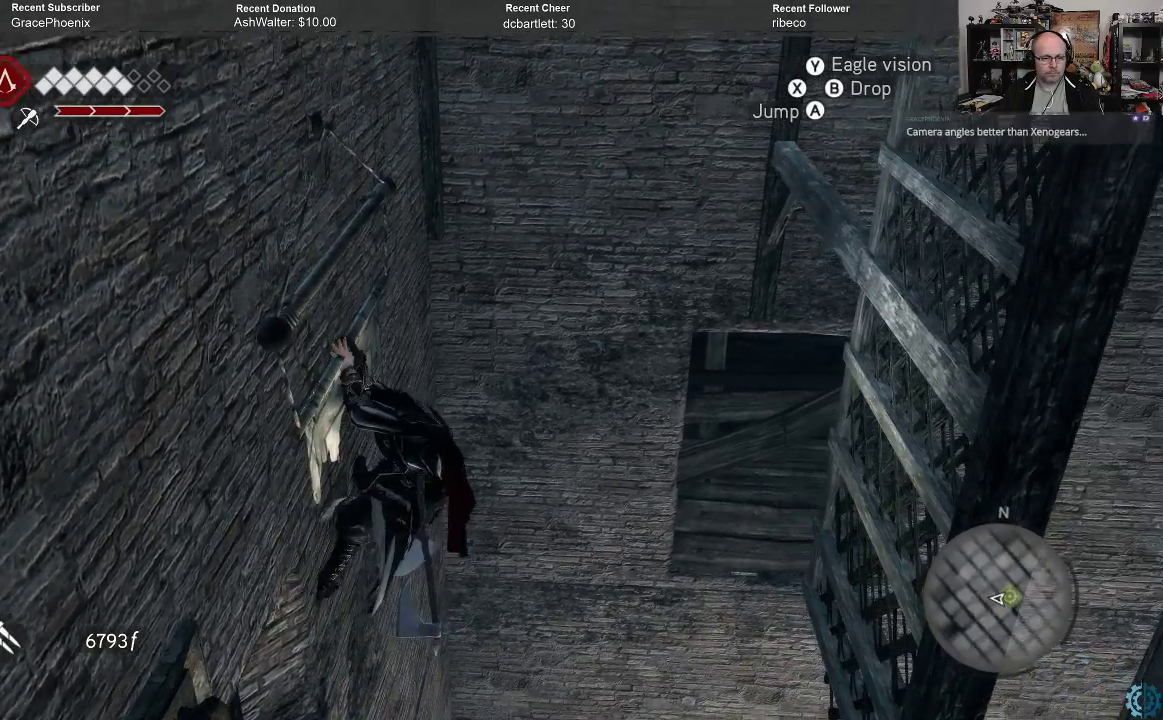
{"buttons": ["R2"], "left_stick": "up-right", "right_stick": "center", "events": []}
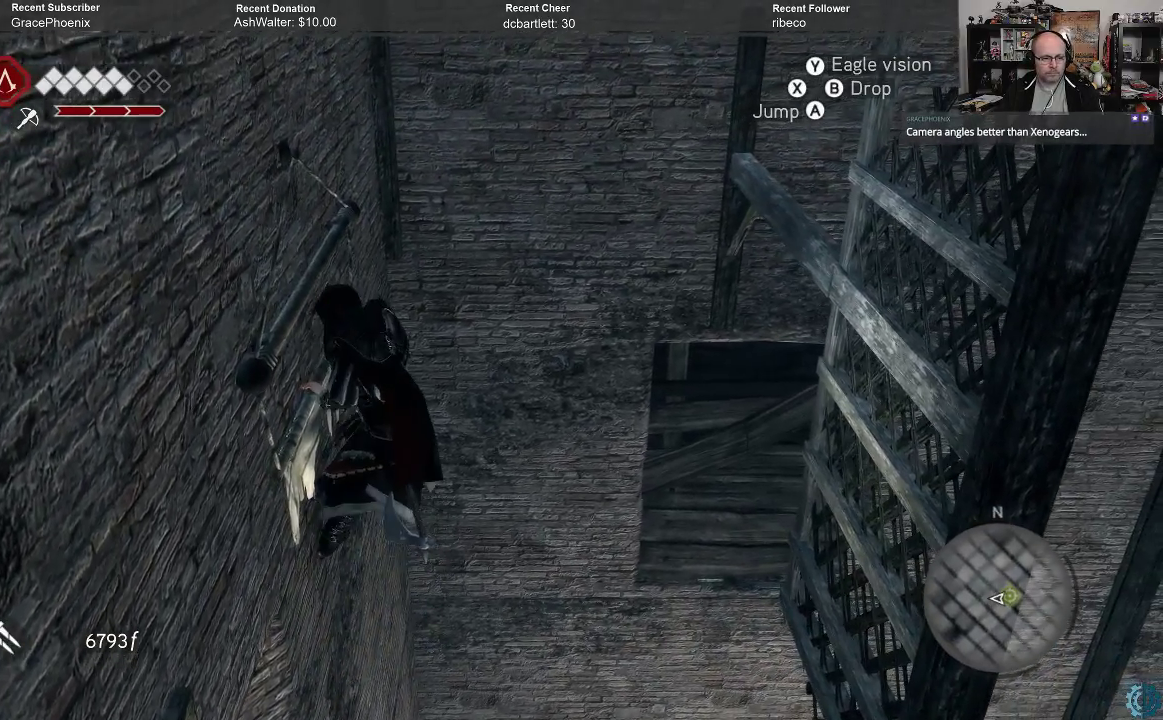
{"buttons": ["R2"], "left_stick": "up-right", "right_stick": "center", "events": []}
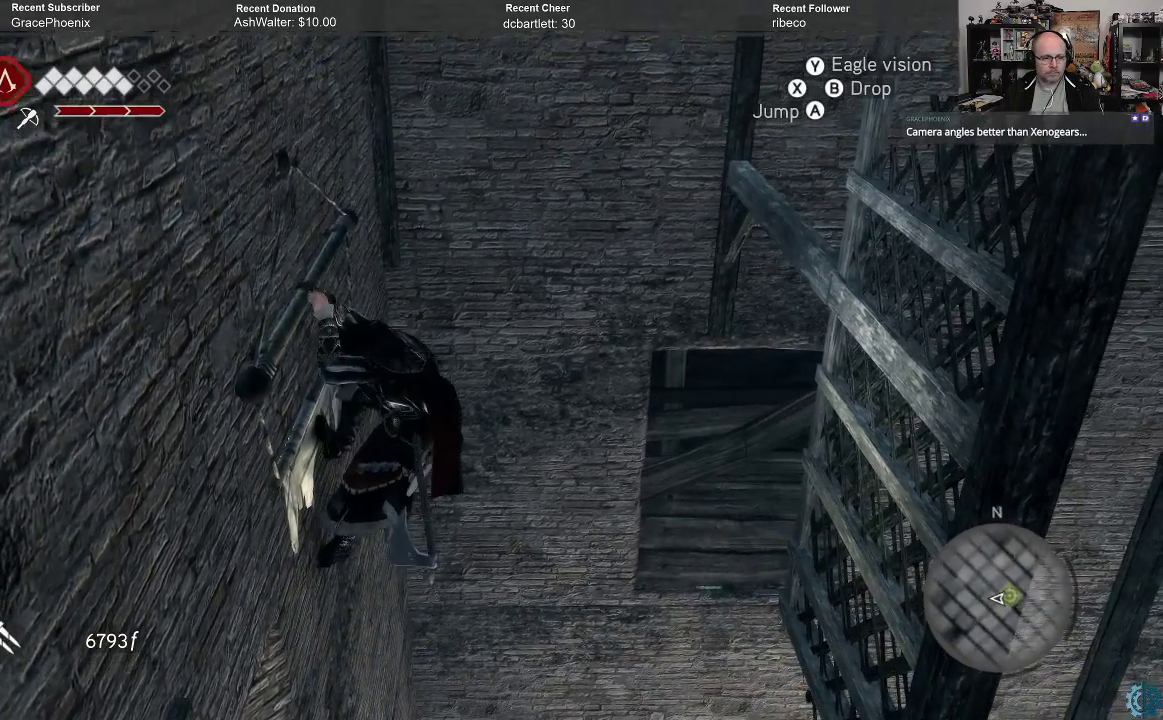
{"buttons": ["R2"], "left_stick": "up-right", "right_stick": "center", "events": []}
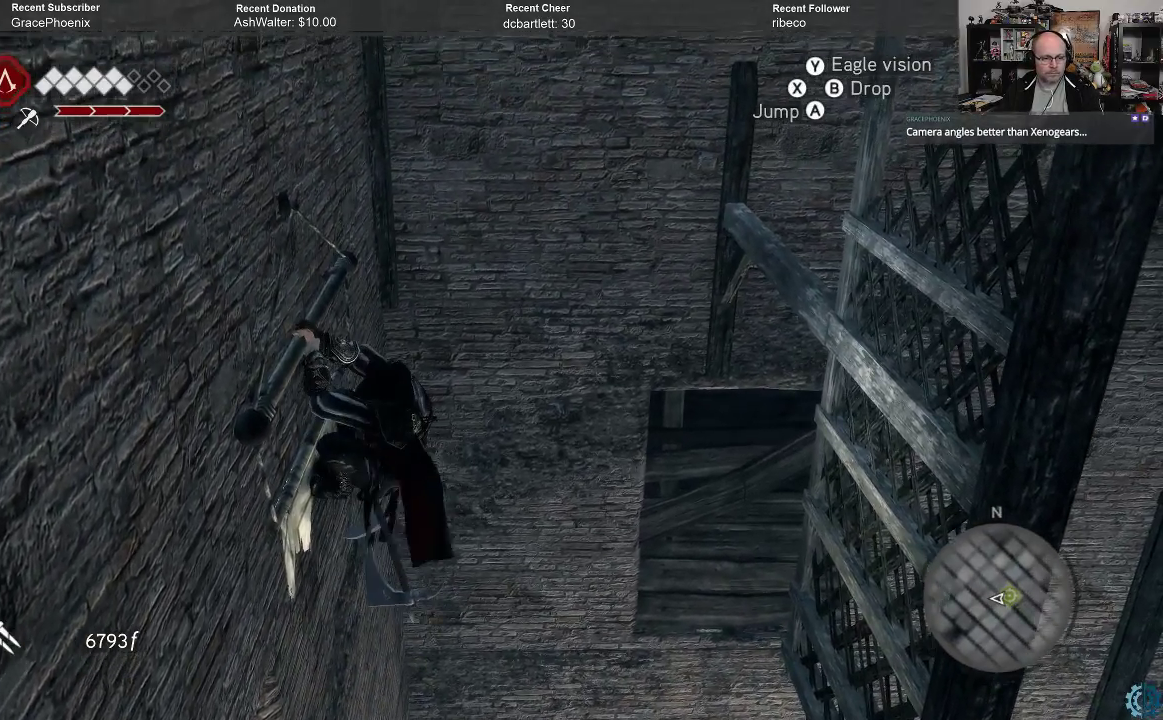
{"buttons": ["R2"], "left_stick": "up-right", "right_stick": "center", "events": []}
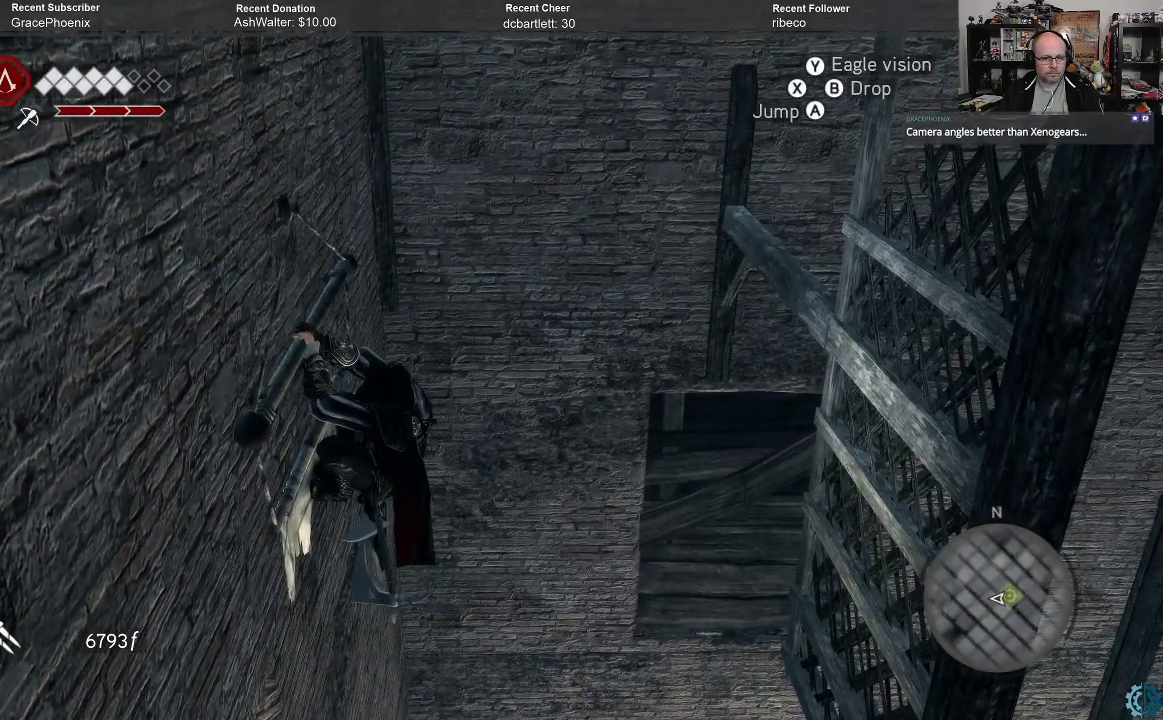
{"buttons": ["R2"], "left_stick": "up-right", "right_stick": "center", "events": []}
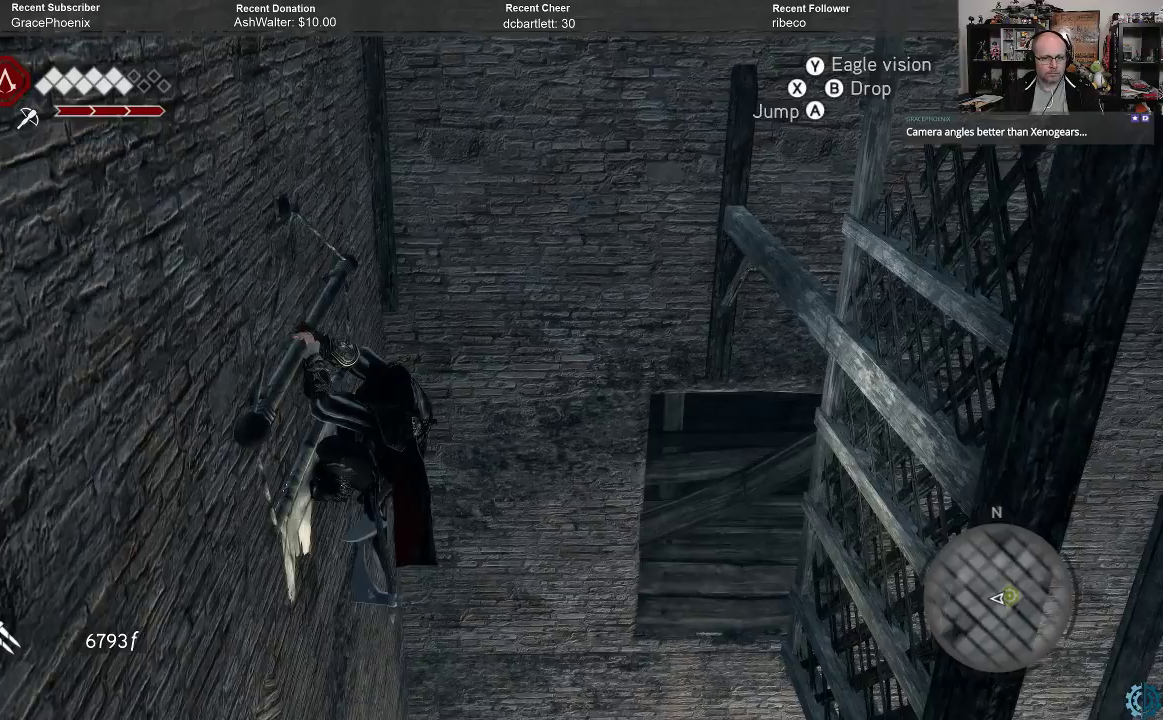
{"buttons": ["R2"], "left_stick": "up-right", "right_stick": "center", "events": [[133, "A", "down"], [200, "A", "up"]]}
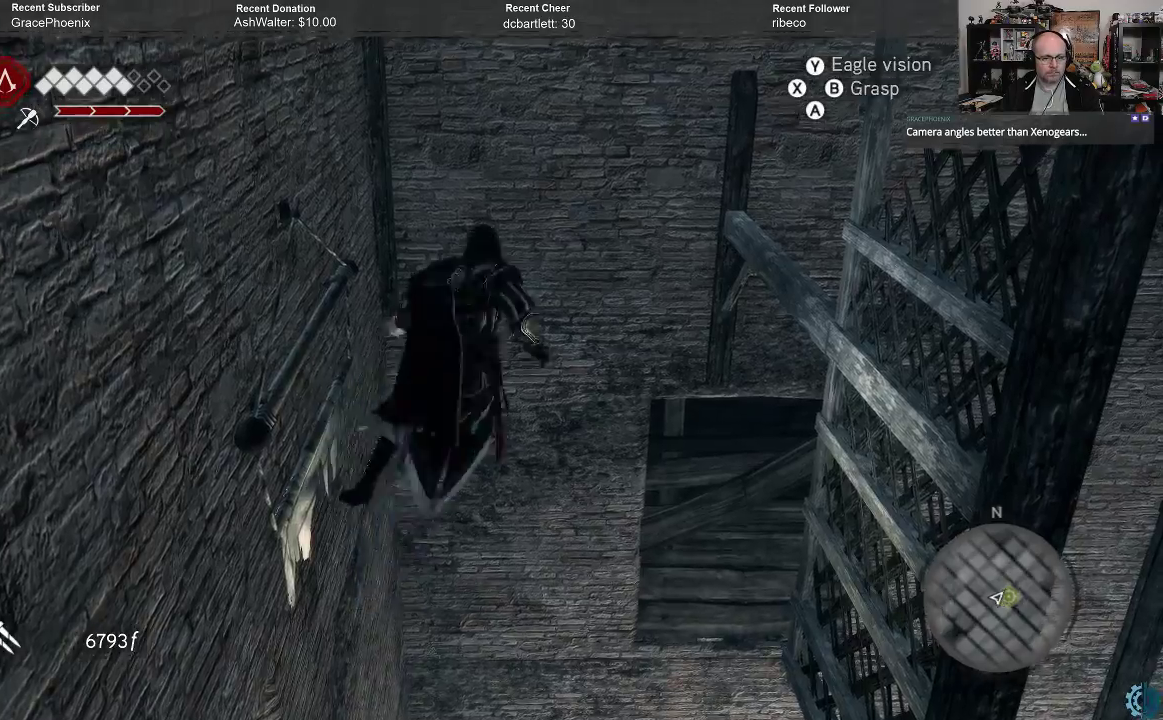
{"buttons": [], "left_stick": "center", "right_stick": "center", "events": [[367, "R2", "up"], [467, "left_stick", "center"]]}
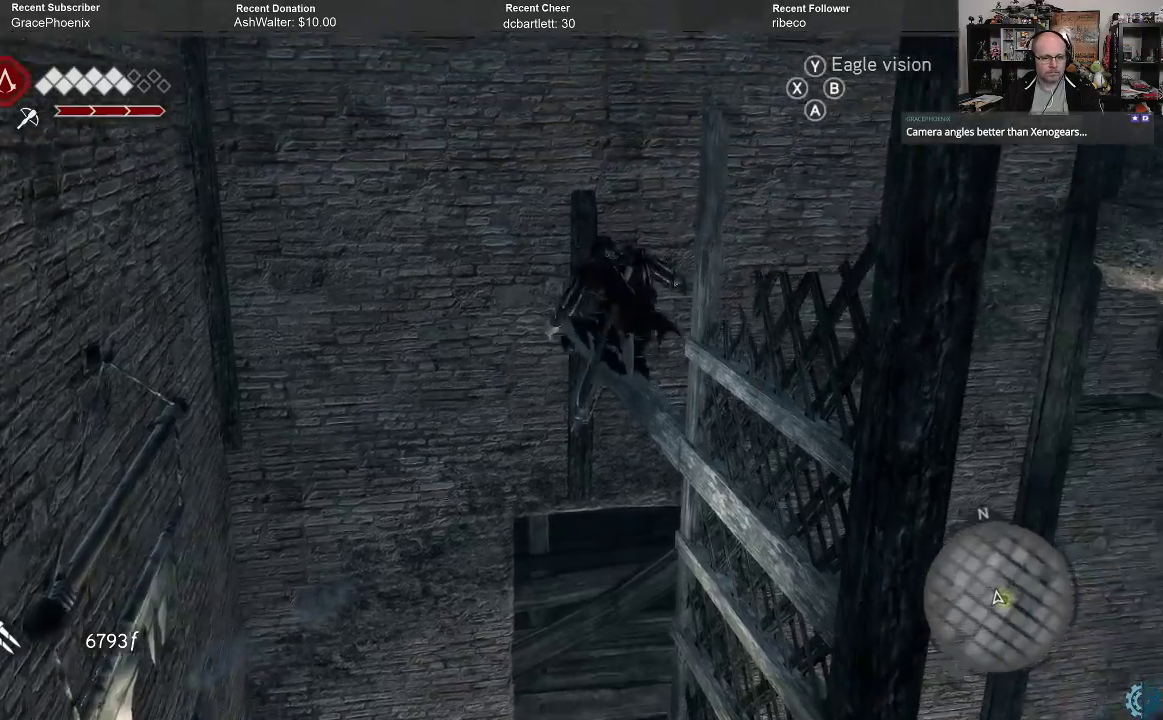
{"buttons": [], "left_stick": "center", "right_stick": "center", "events": []}
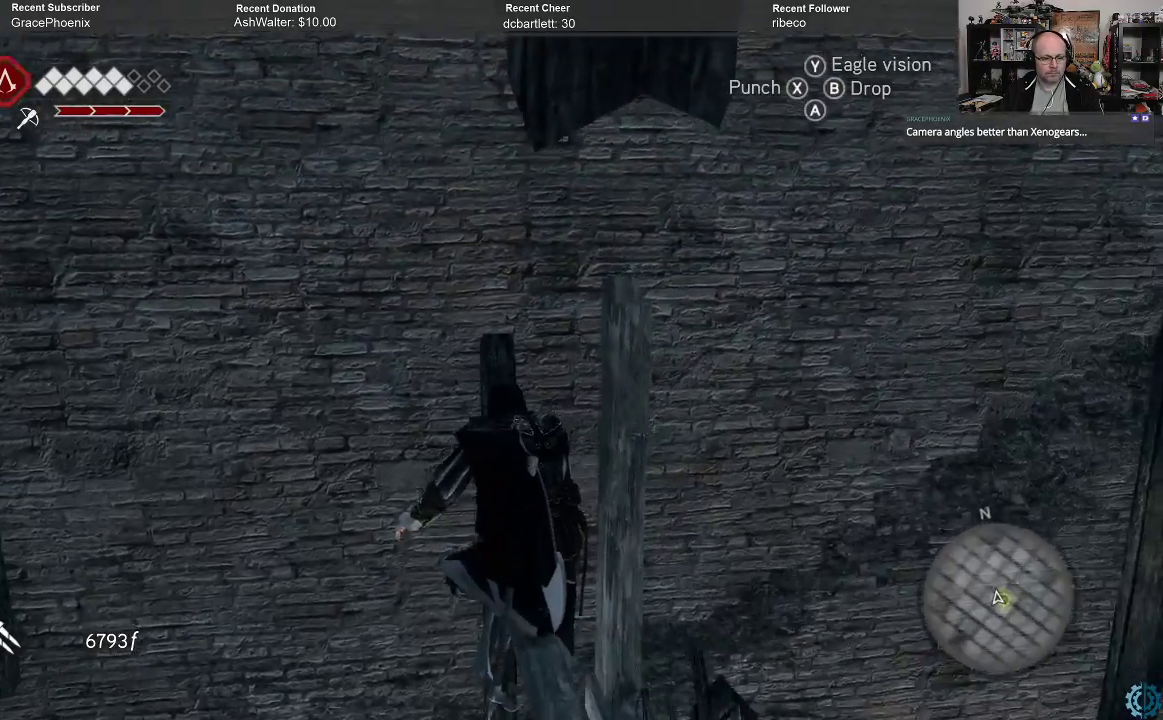
{"buttons": [], "left_stick": "center", "right_stick": "right", "events": [[267, "right_stick", "right"]]}
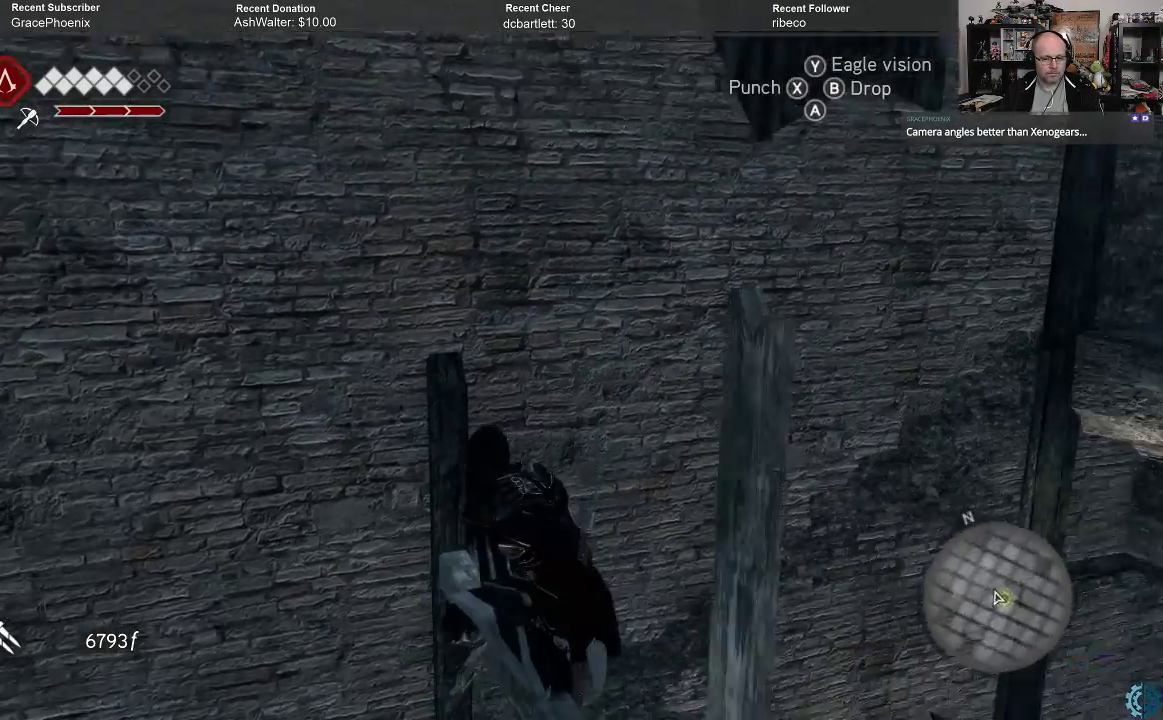
{"buttons": [], "left_stick": "center", "right_stick": "center", "events": [[500, "right_stick", "center"]]}
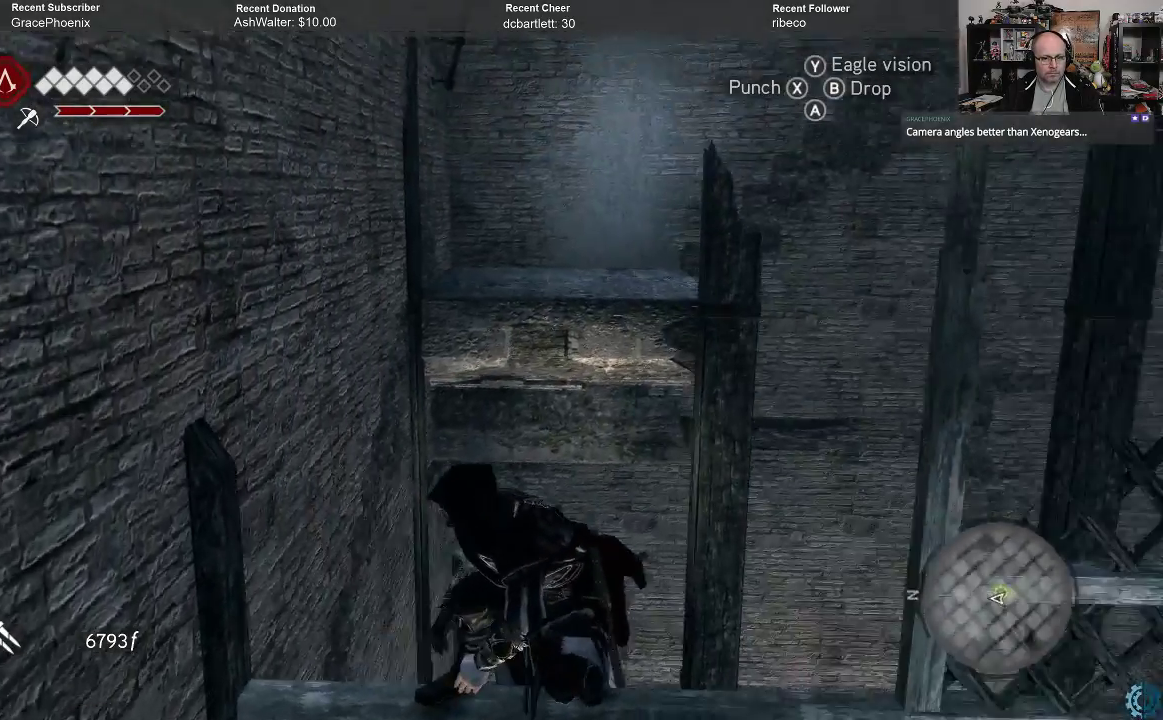
{"buttons": [], "left_stick": "left", "right_stick": "center", "events": [[300, "left_stick", "left"]]}
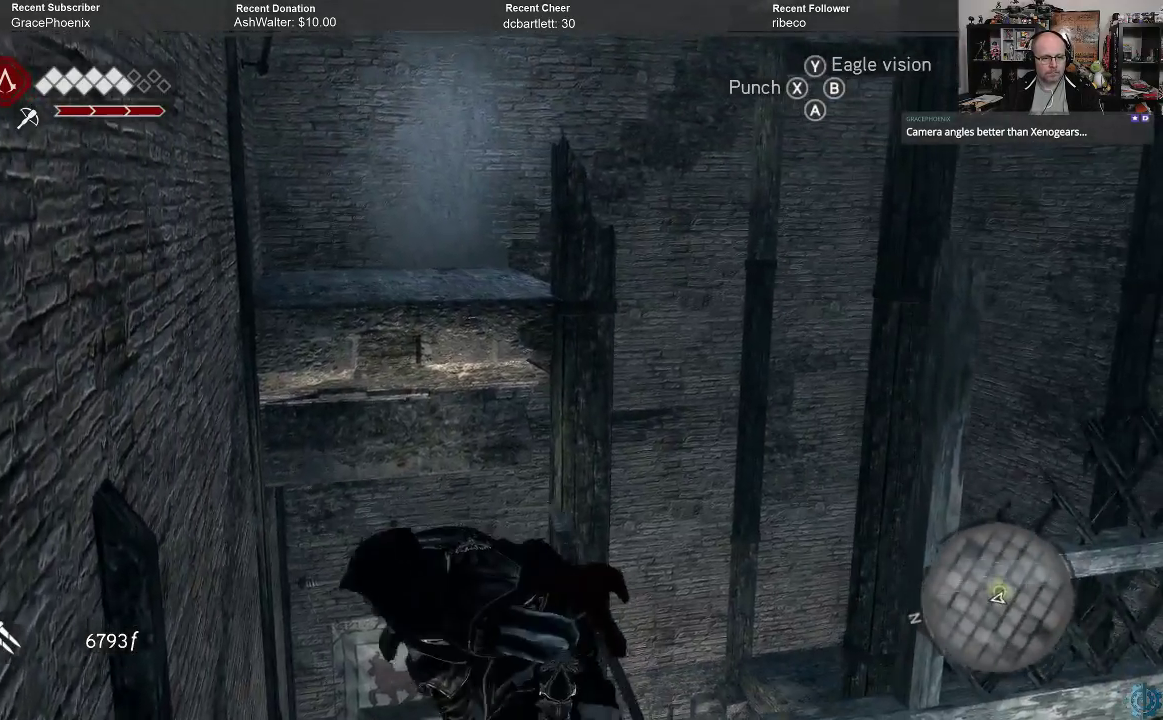
{"buttons": ["R2"], "left_stick": "up", "right_stick": "center", "events": [[100, "left_stick", "up"], [233, "R2", "down"]]}
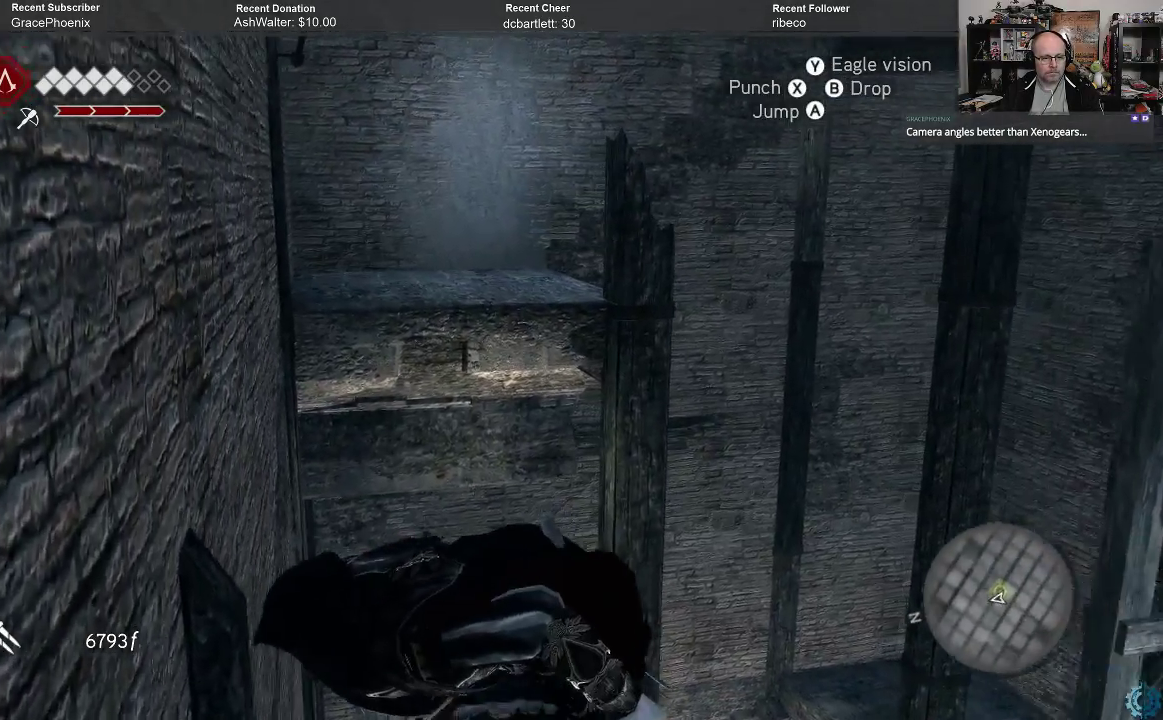
{"buttons": ["R2"], "left_stick": "up-right", "right_stick": "center", "events": [[400, "left_stick", "up-right"]]}
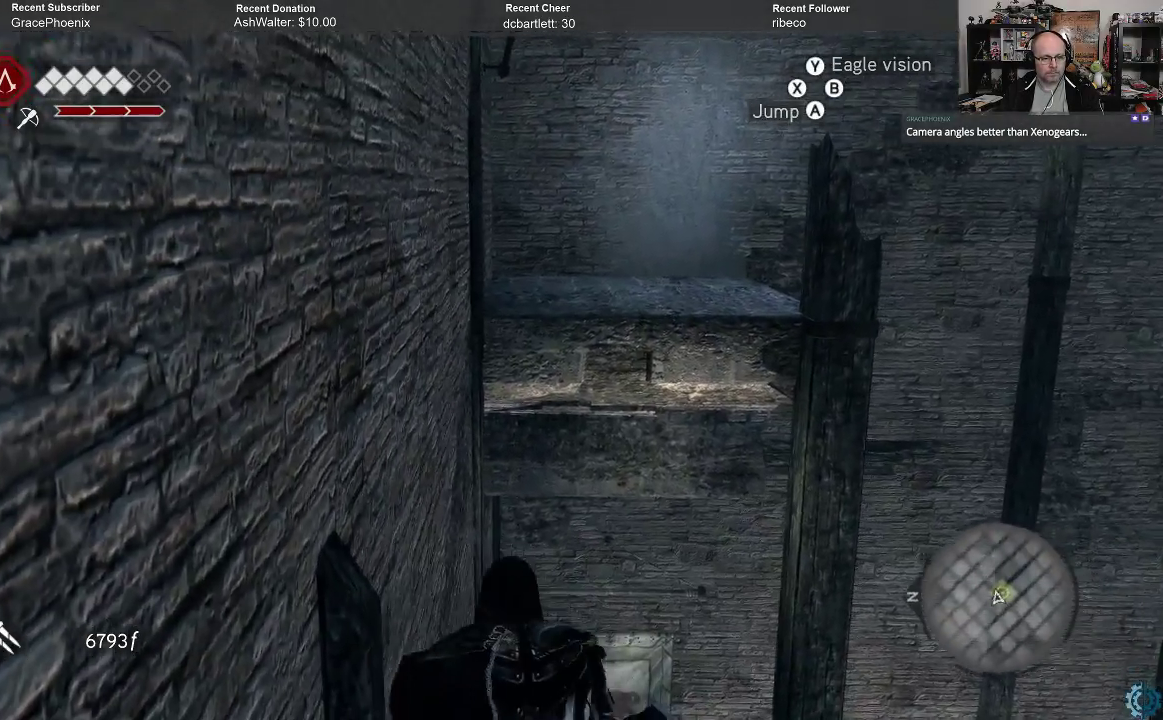
{"buttons": ["R2"], "left_stick": "up", "right_stick": "center", "events": [[267, "left_stick", "up"]]}
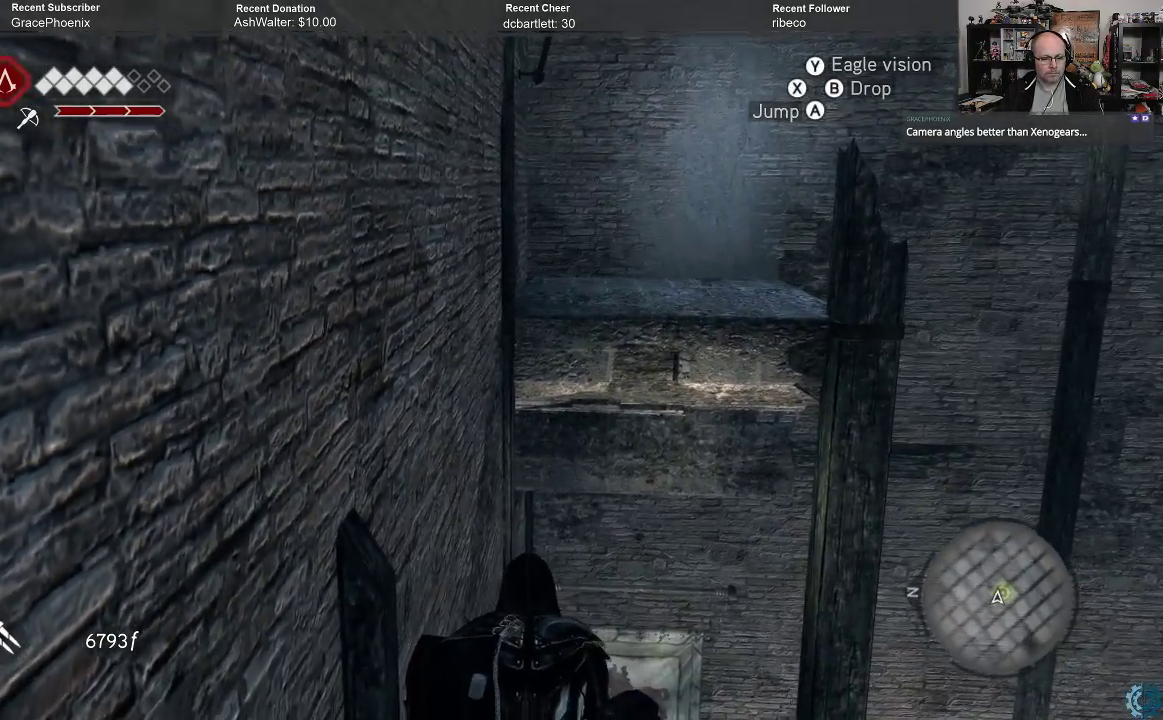
{"buttons": ["R2"], "left_stick": "up", "right_stick": "center", "events": [[167, "A", "down"], [300, "A", "up"]]}
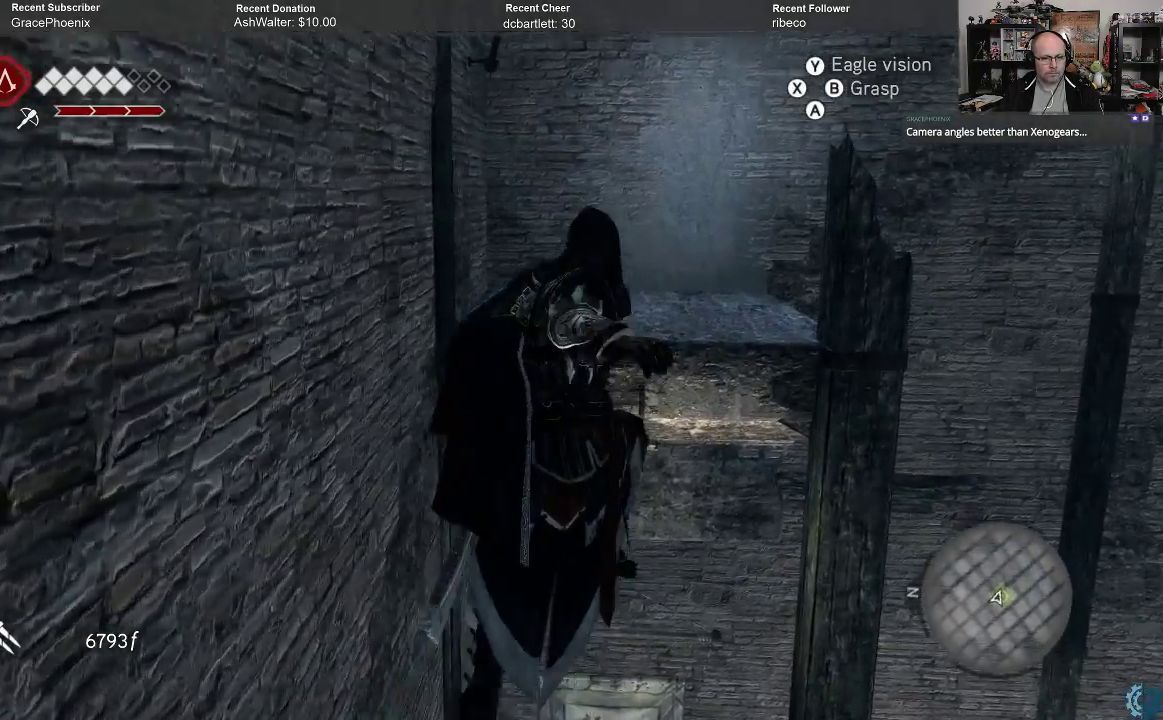
{"buttons": ["R2"], "left_stick": "up", "right_stick": "center", "events": []}
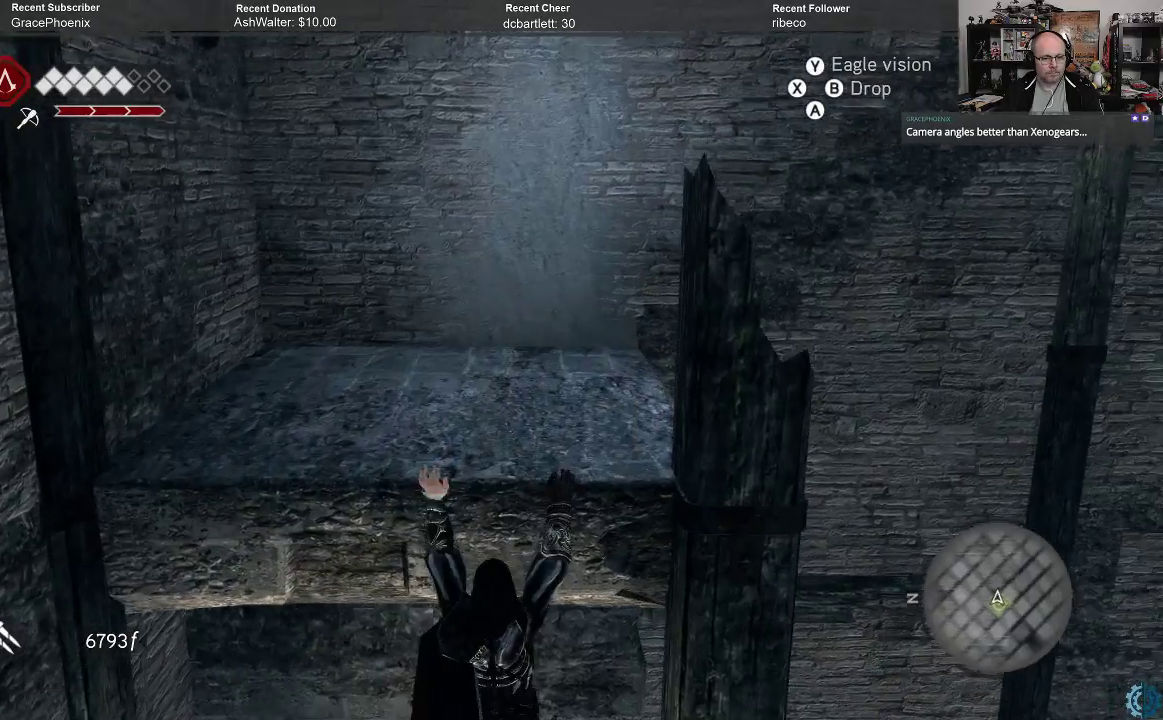
{"buttons": [], "left_stick": "center", "right_stick": "center", "events": [[33, "R2", "up"], [400, "left_stick", "center"]]}
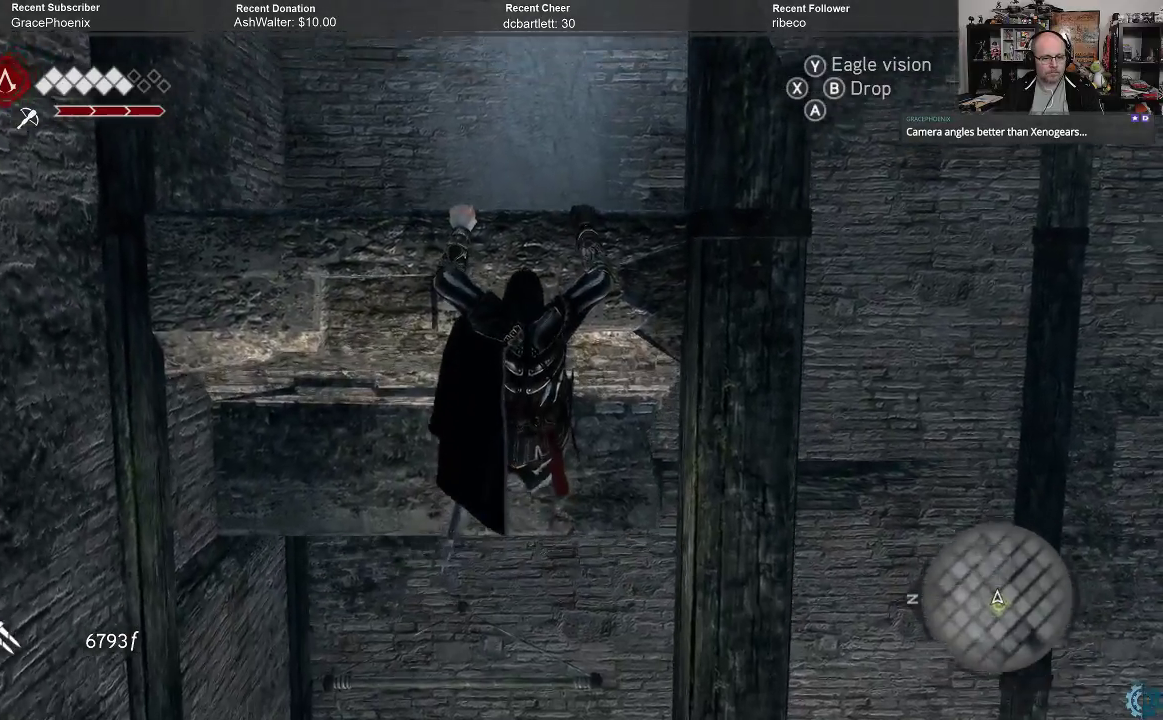
{"buttons": [], "left_stick": "up", "right_stick": "center", "events": [[100, "left_stick", "up"]]}
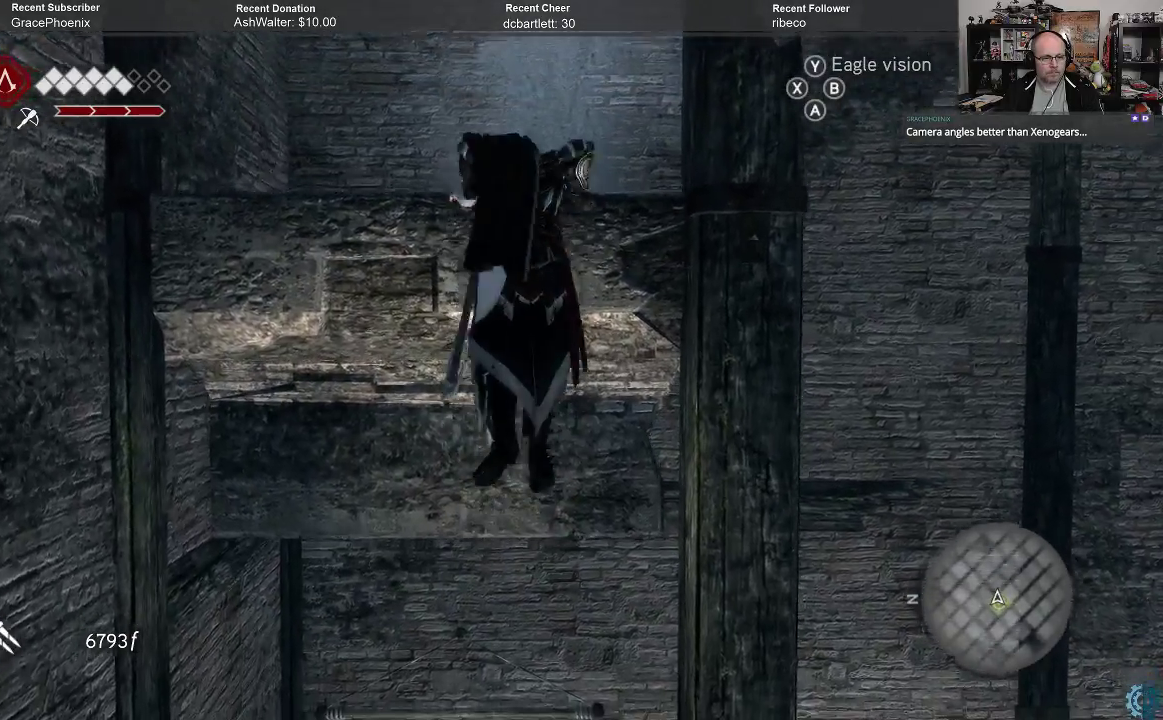
{"buttons": [], "left_stick": "up", "right_stick": "center", "events": []}